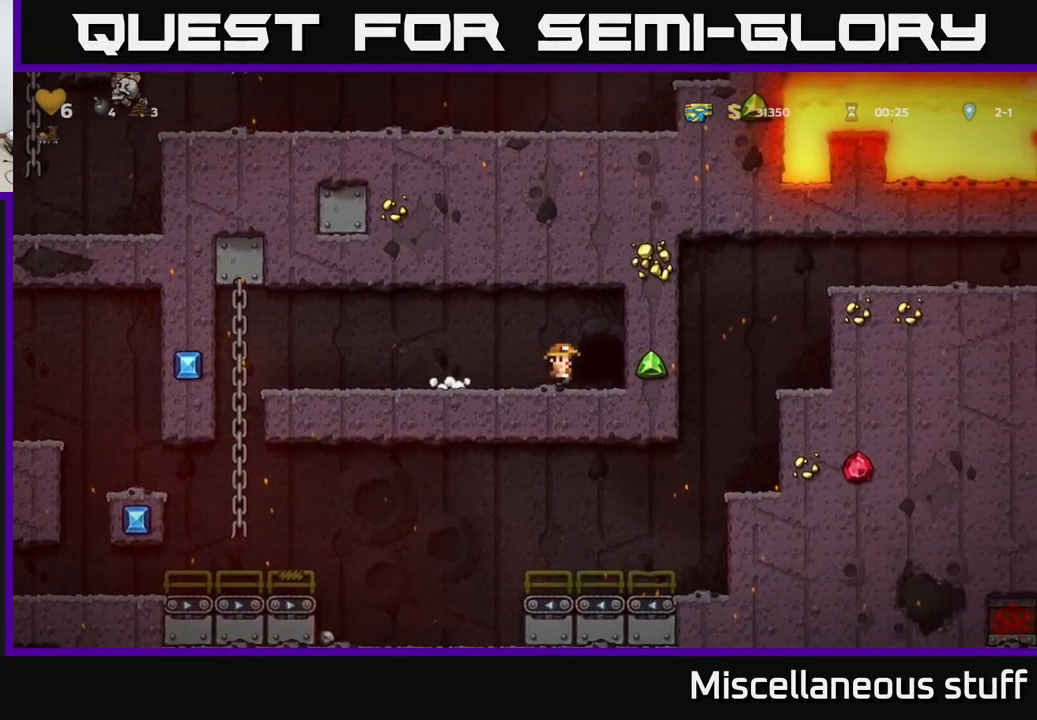
Gameplay with a controller (Xbox layout); each line is a JSON object with the inputs held at the frame after it. "events" lists button and stick changes between this image and that frame as [ms after this image, input, new state], when the widget could be followed in between. Not read: right_stick.
{"buttons": ["L2"], "left_stick": "center", "events": [[117, "L2", "down"], [134, "DPAD_RIGHT", "up"], [217, "L2", "up"], [267, "L2", "down"], [334, "L2", "up"], [417, "L2", "down"]]}
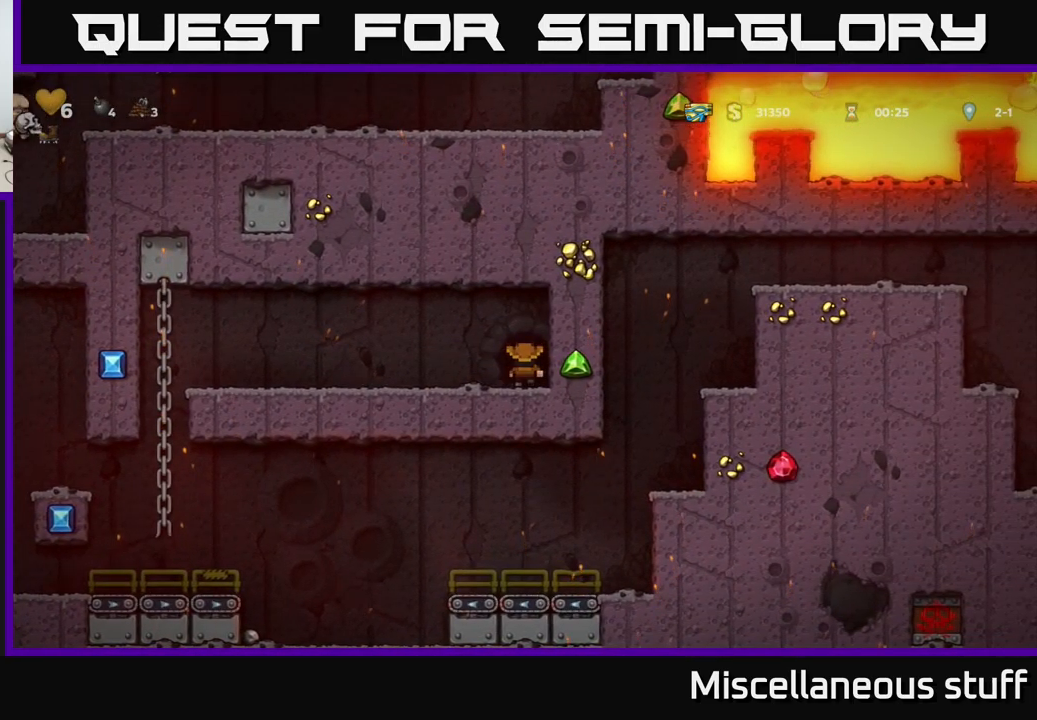
{"buttons": [], "left_stick": "center", "events": [[17, "L2", "up"], [84, "L2", "down"], [150, "L2", "up"]]}
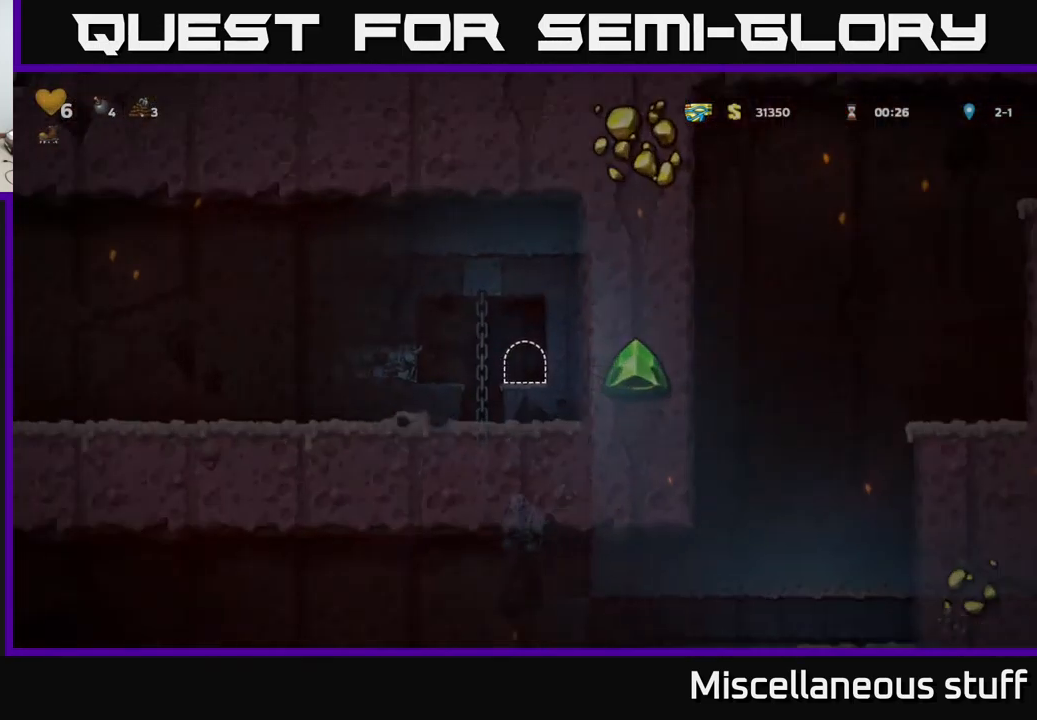
{"buttons": ["DPAD_LEFT"], "left_stick": "center", "events": [[484, "DPAD_LEFT", "down"]]}
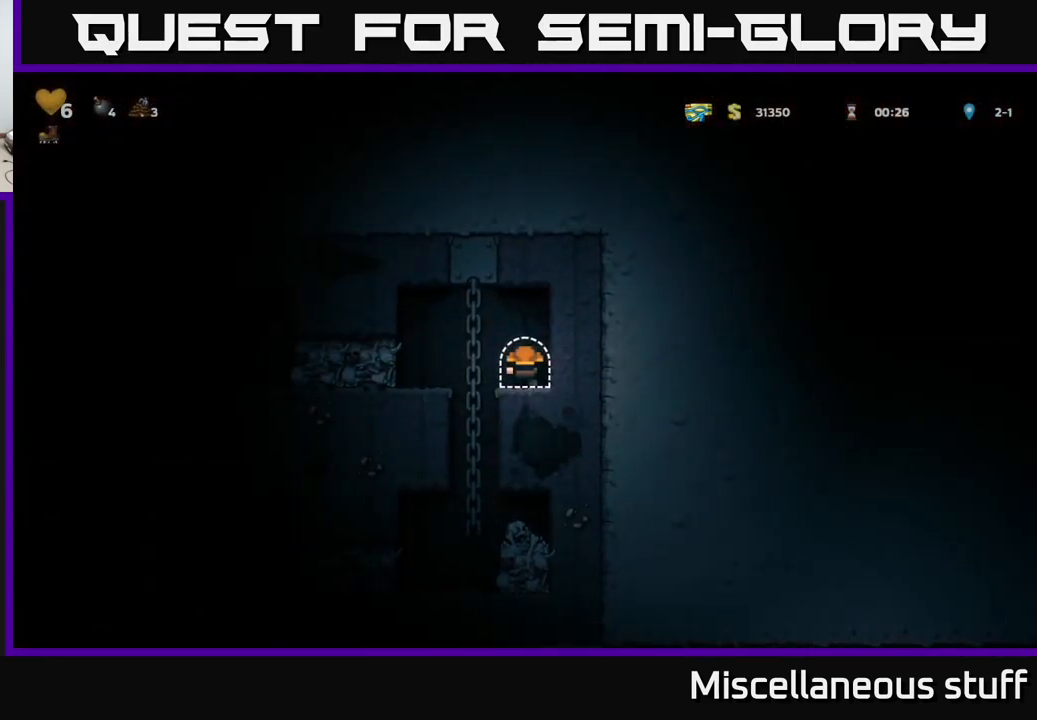
{"buttons": ["X", "DPAD_LEFT"], "left_stick": "center", "events": [[100, "X", "down"], [250, "X", "up"], [434, "X", "down"]]}
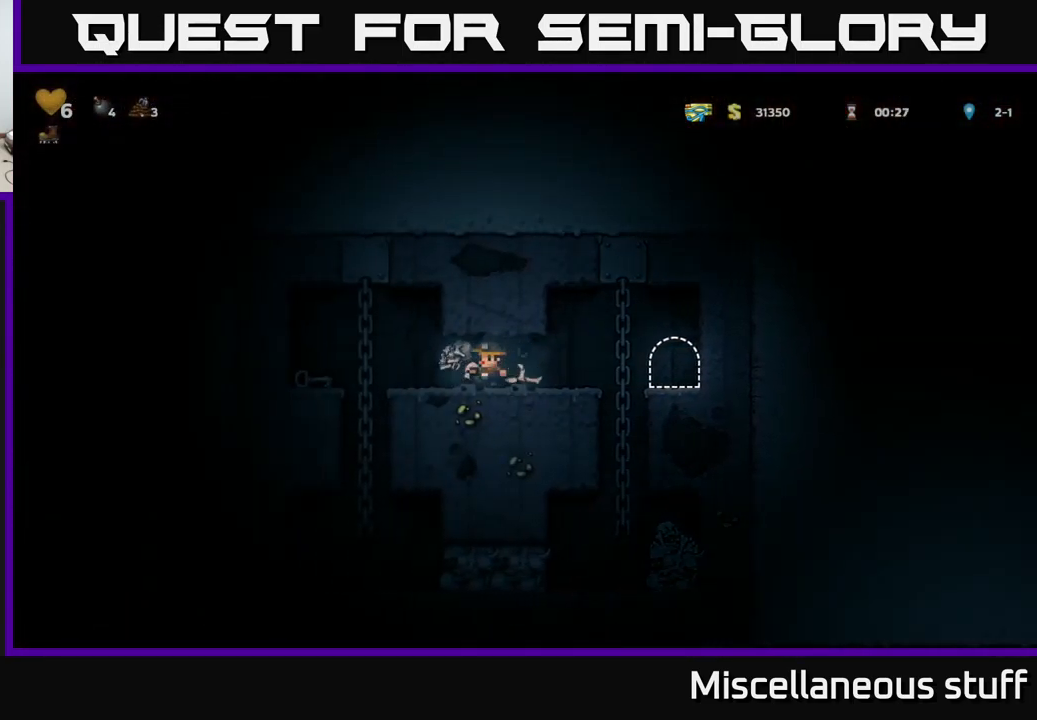
{"buttons": ["DPAD_LEFT"], "left_stick": "center", "events": [[34, "X", "up"], [184, "DPAD_LEFT", "up"], [317, "DPAD_LEFT", "down"]]}
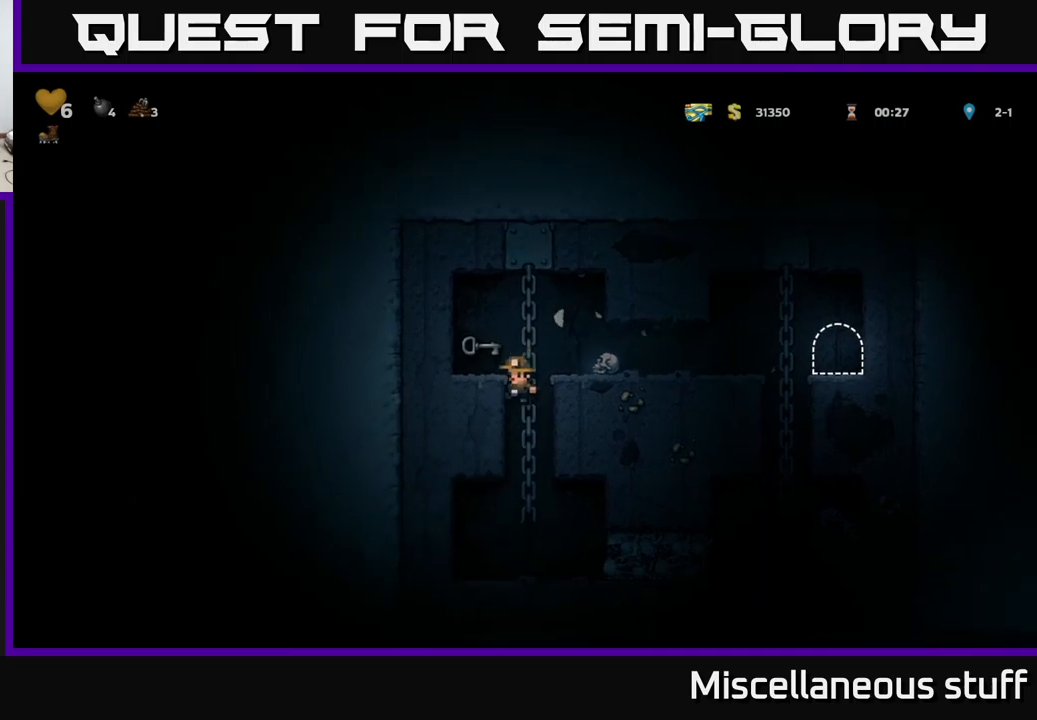
{"buttons": [], "left_stick": "center", "events": [[17, "DPAD_LEFT", "up"], [33, "DPAD_DOWN", "down"], [133, "X", "down"], [167, "DPAD_DOWN", "up"], [217, "X", "up"]]}
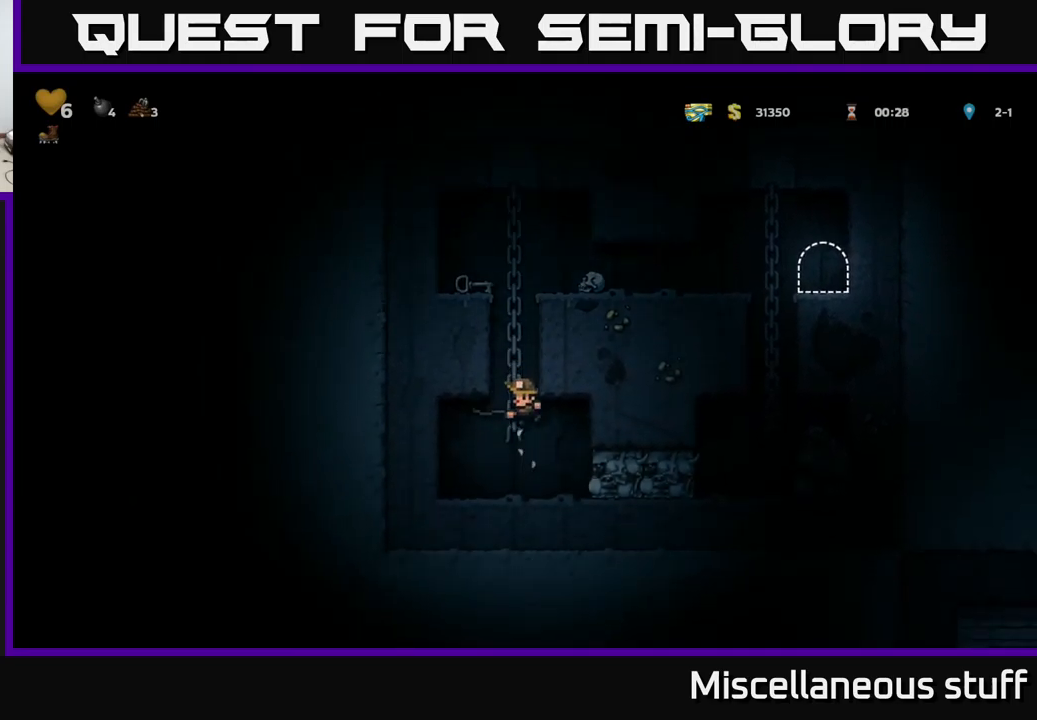
{"buttons": ["DPAD_UP"], "left_stick": "center", "events": [[67, "A", "down"], [283, "A", "up"], [333, "DPAD_UP", "down"]]}
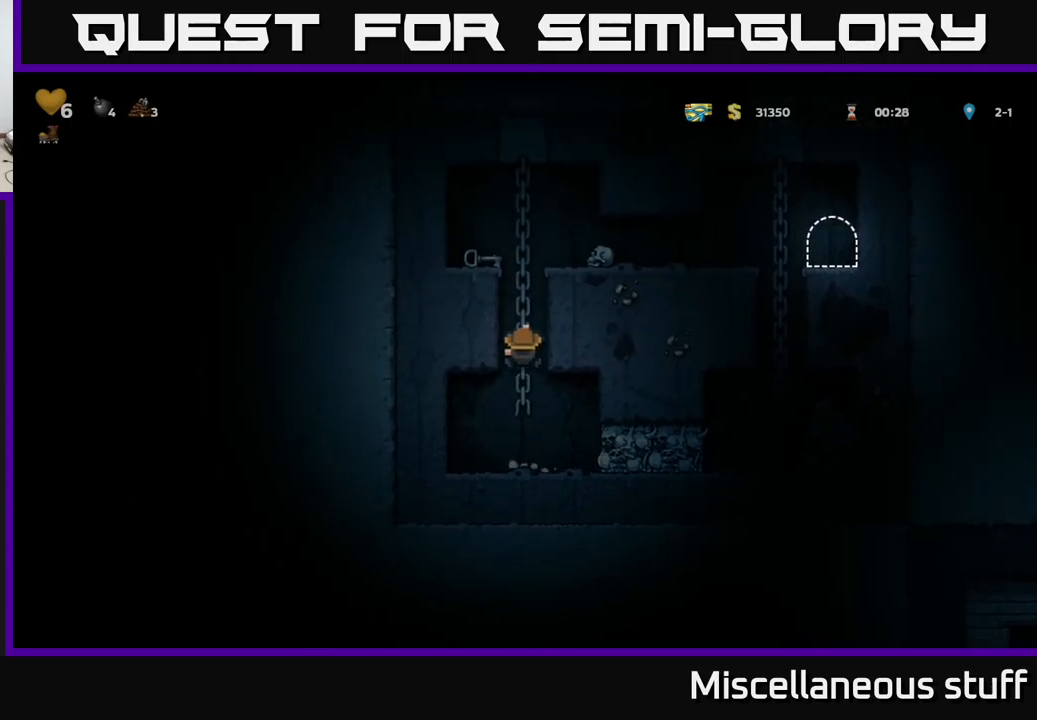
{"buttons": ["DPAD_LEFT"], "left_stick": "center", "events": [[283, "A", "down"], [367, "DPAD_LEFT", "down"], [400, "A", "up"], [400, "DPAD_UP", "up"]]}
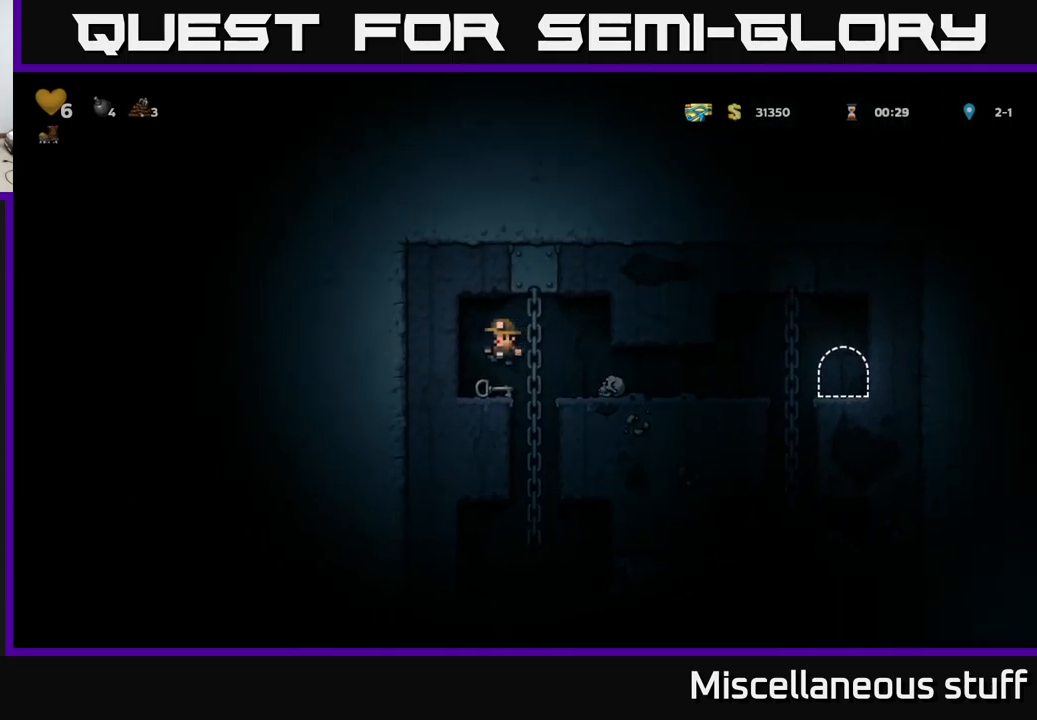
{"buttons": ["DPAD_RIGHT"], "left_stick": "center", "events": [[33, "DPAD_DOWN", "down"], [33, "DPAD_LEFT", "up"], [350, "X", "down"], [417, "DPAD_RIGHT", "down"], [433, "DPAD_DOWN", "up"], [467, "X", "up"]]}
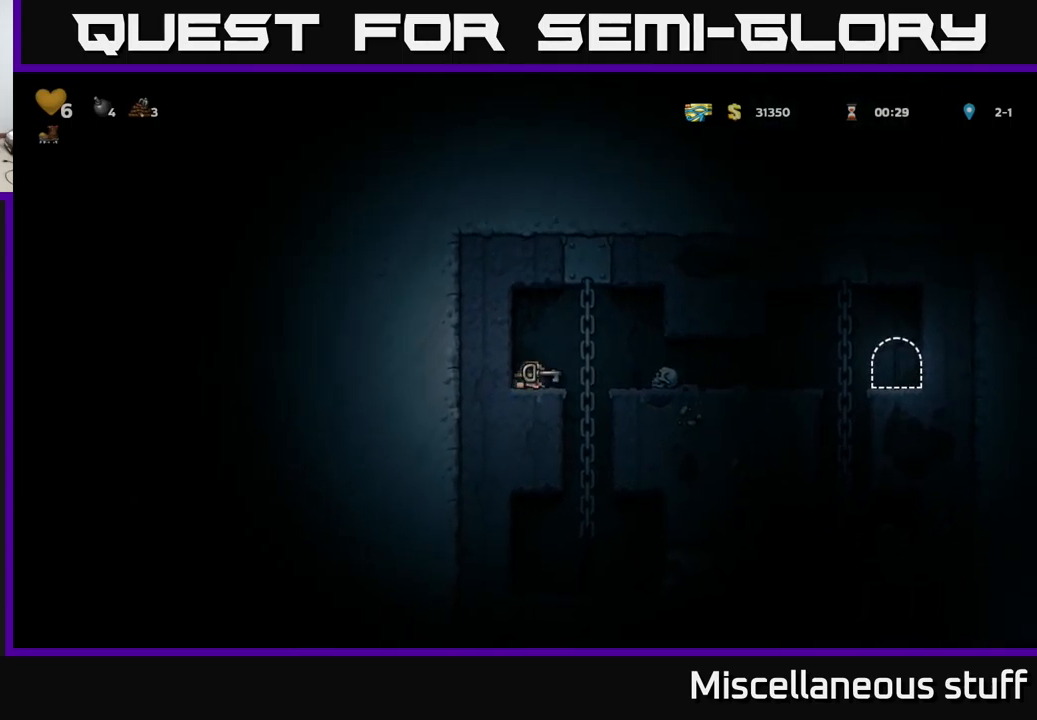
{"buttons": ["DPAD_RIGHT"], "left_stick": "center", "events": []}
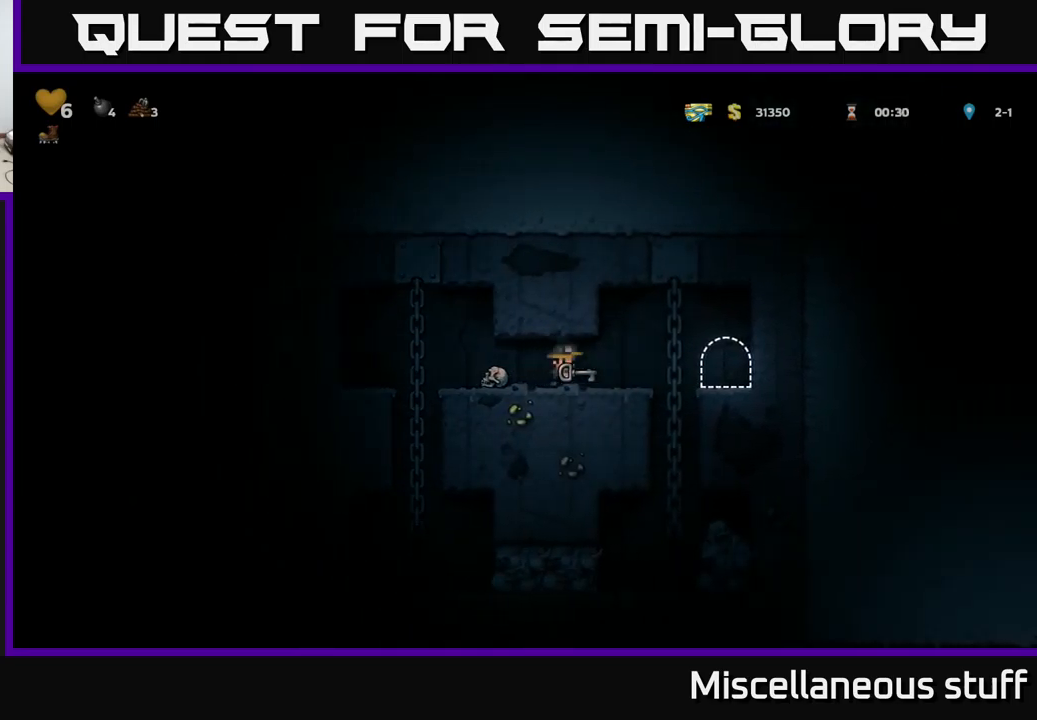
{"buttons": ["L2"], "left_stick": "center", "events": [[250, "DPAD_RIGHT", "up"], [283, "L2", "down"], [383, "L2", "up"], [450, "L2", "down"]]}
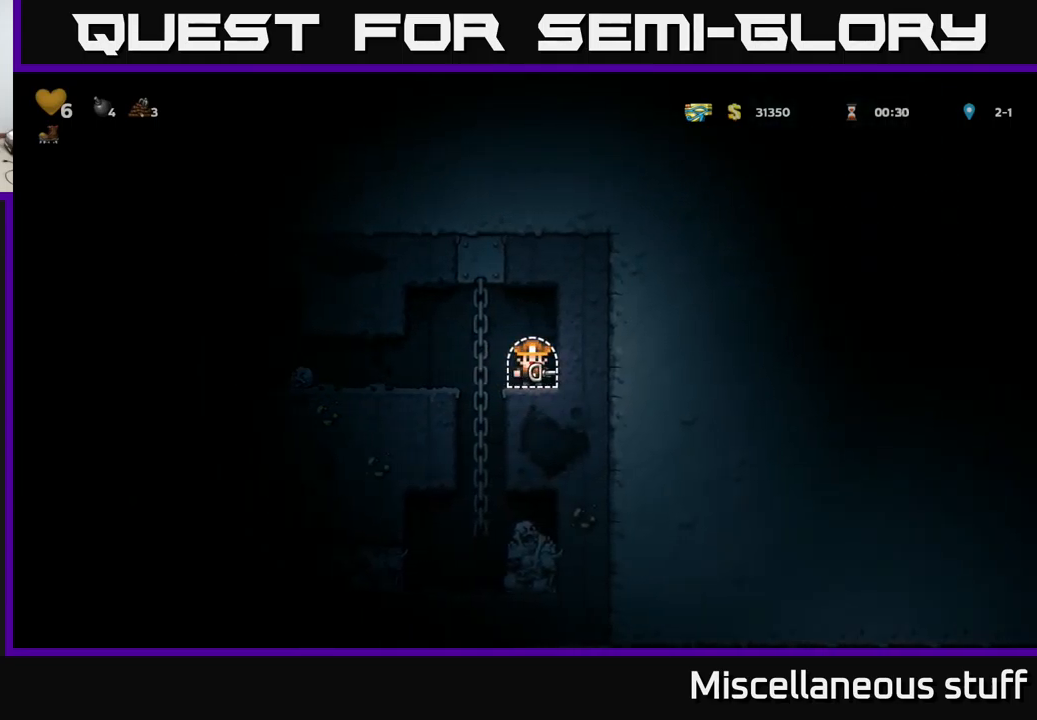
{"buttons": [], "left_stick": "center", "events": [[50, "L2", "up"]]}
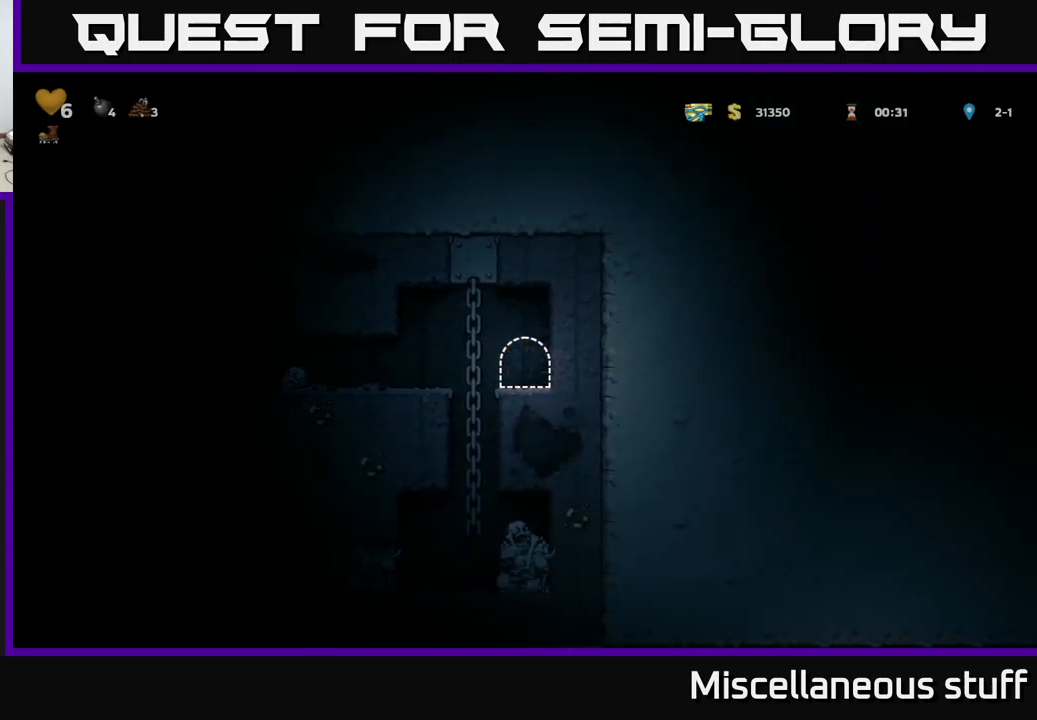
{"buttons": ["DPAD_RIGHT"], "left_stick": "center", "events": [[233, "DPAD_RIGHT", "down"]]}
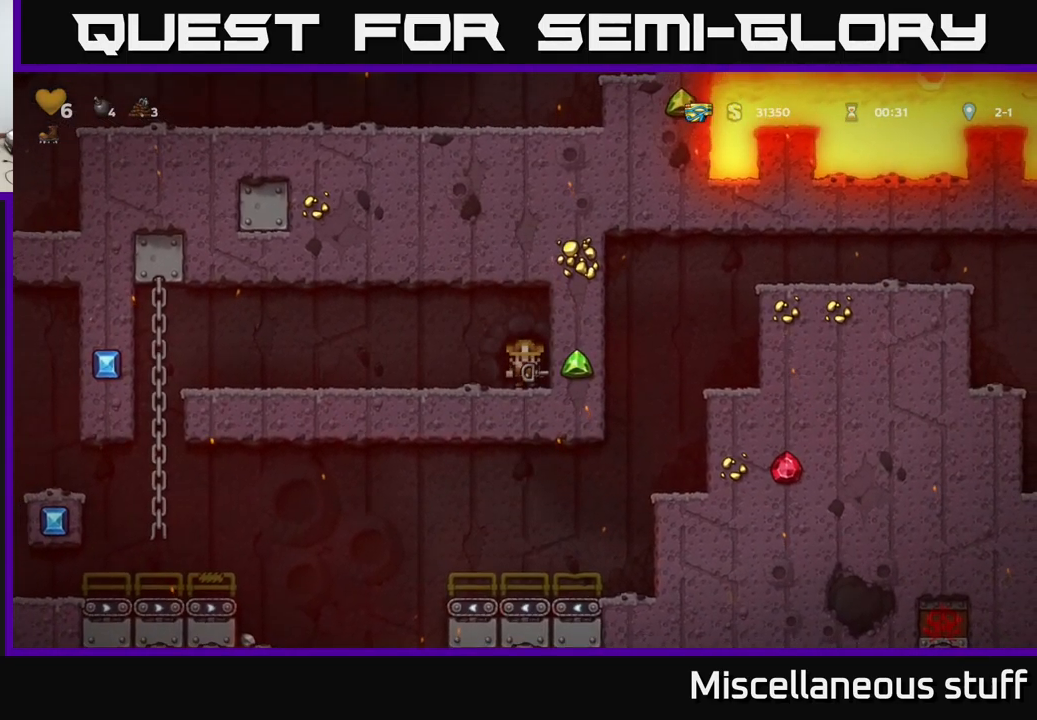
{"buttons": ["DPAD_LEFT"], "left_stick": "center", "events": [[233, "DPAD_RIGHT", "up"], [267, "DPAD_LEFT", "down"]]}
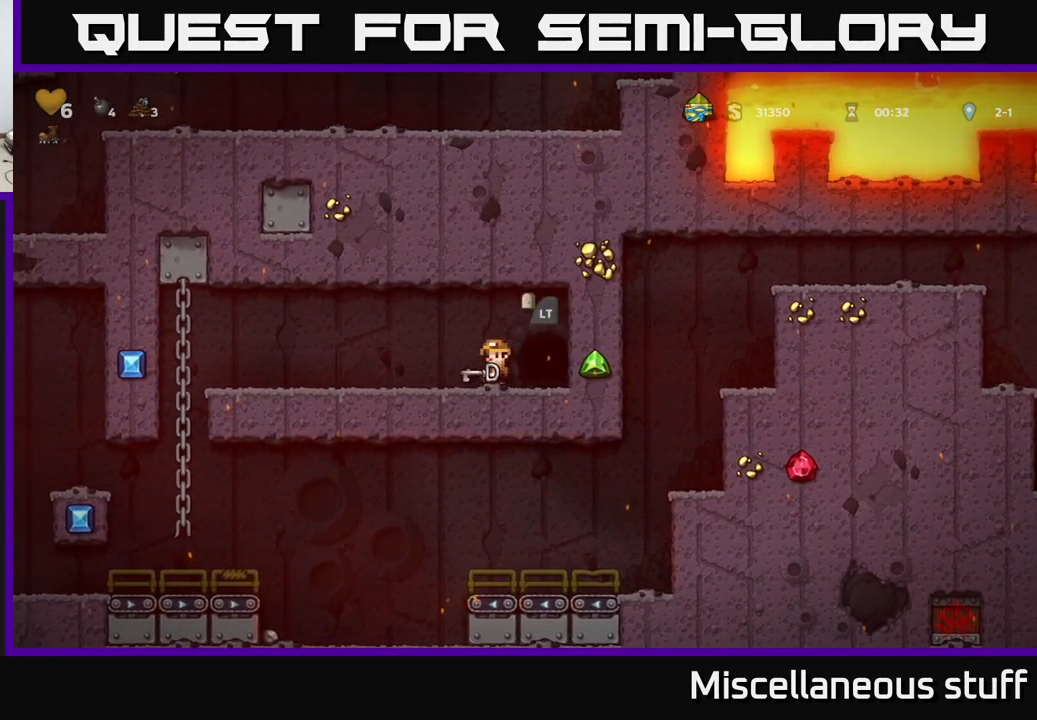
{"buttons": ["A", "DPAD_LEFT"], "left_stick": "center", "events": [[484, "A", "down"]]}
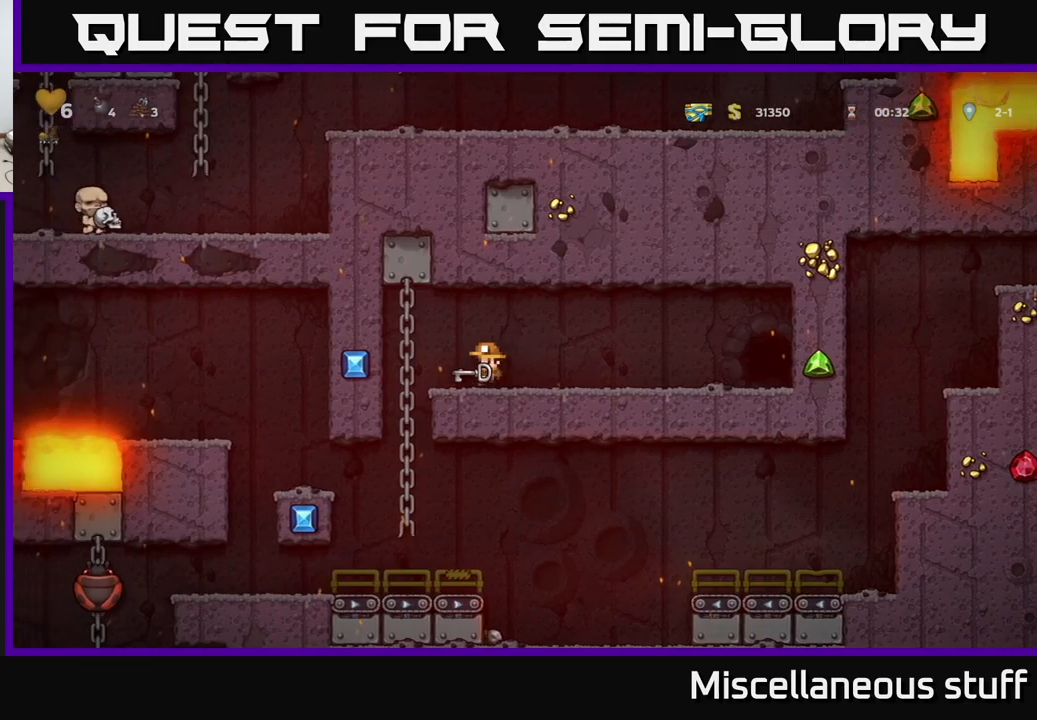
{"buttons": [], "left_stick": "center", "events": [[34, "DPAD_UP", "down"], [67, "A", "up"], [67, "DPAD_LEFT", "up"], [134, "DPAD_UP", "up"], [150, "DPAD_DOWN", "down"], [167, "A", "down"], [267, "A", "up"], [317, "DPAD_DOWN", "up"]]}
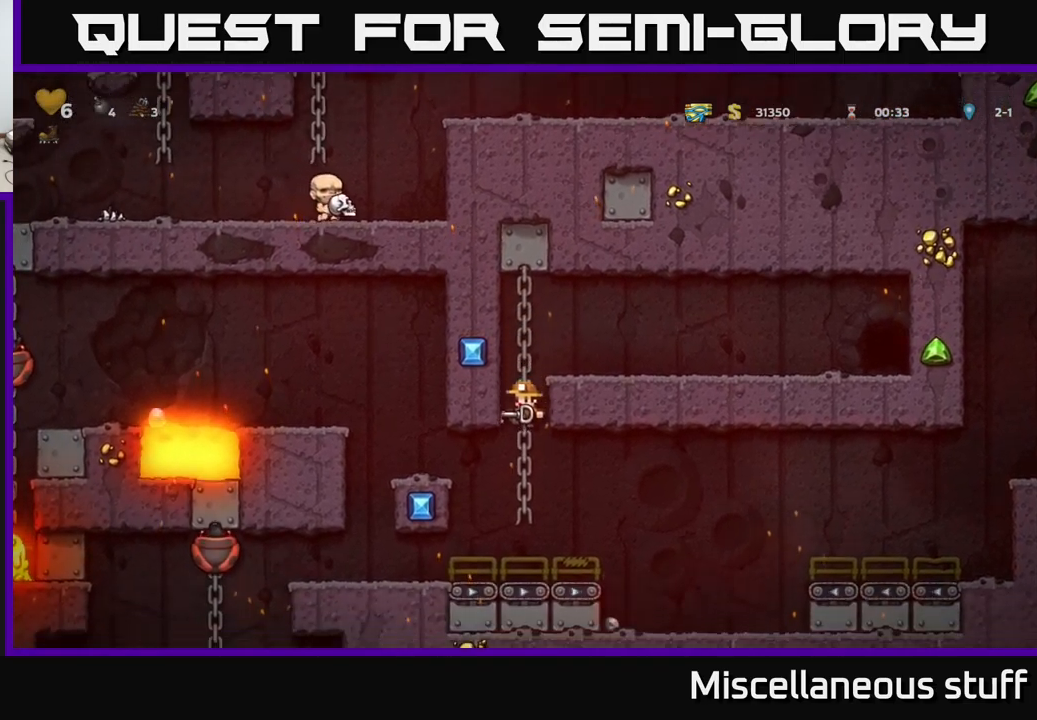
{"buttons": ["DPAD_RIGHT"], "left_stick": "center", "events": [[150, "DPAD_RIGHT", "down"], [284, "A", "down"], [417, "A", "up"]]}
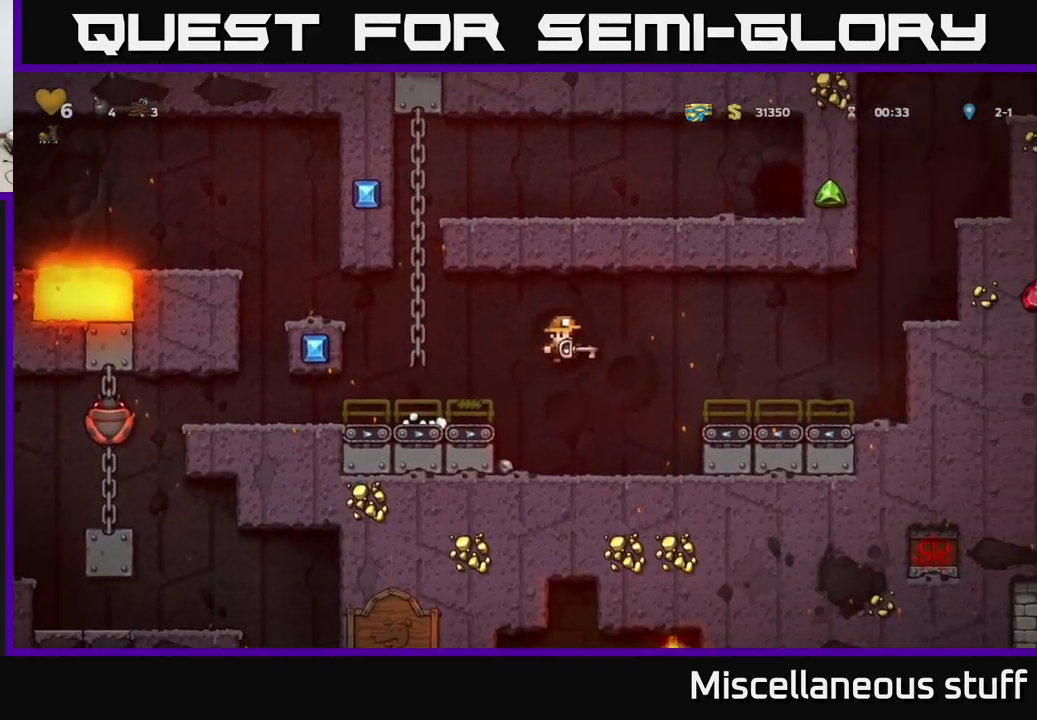
{"buttons": ["A", "DPAD_RIGHT"], "left_stick": "center", "events": [[334, "A", "down"]]}
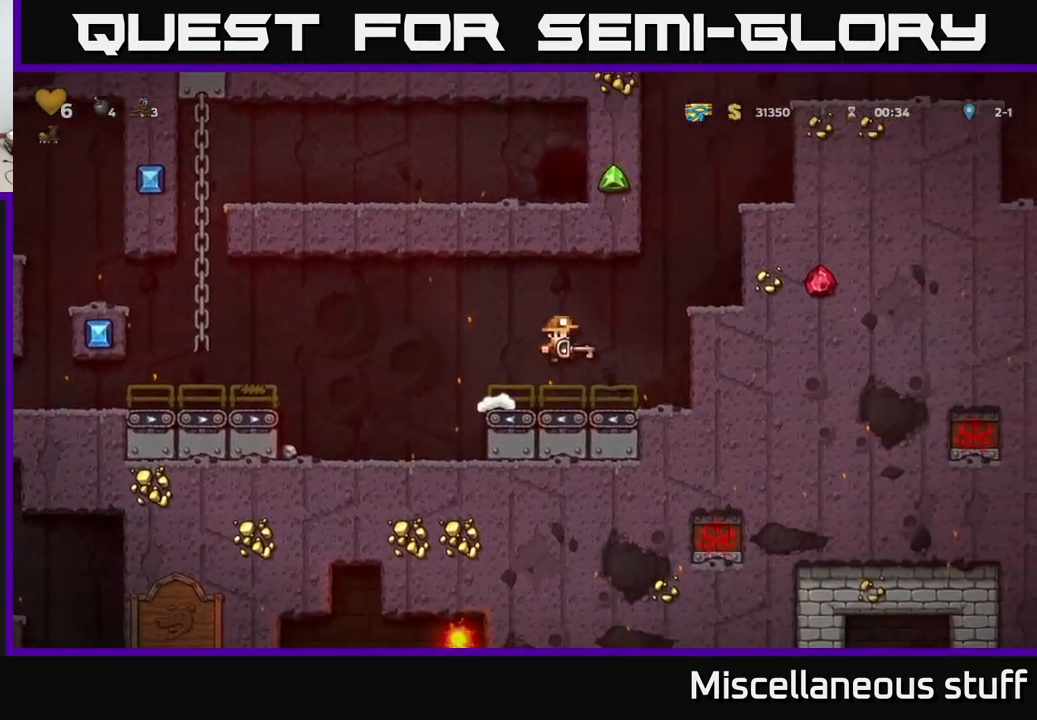
{"buttons": [], "left_stick": "center", "events": [[134, "A", "up"], [267, "A", "down"], [384, "A", "up"], [500, "DPAD_RIGHT", "up"]]}
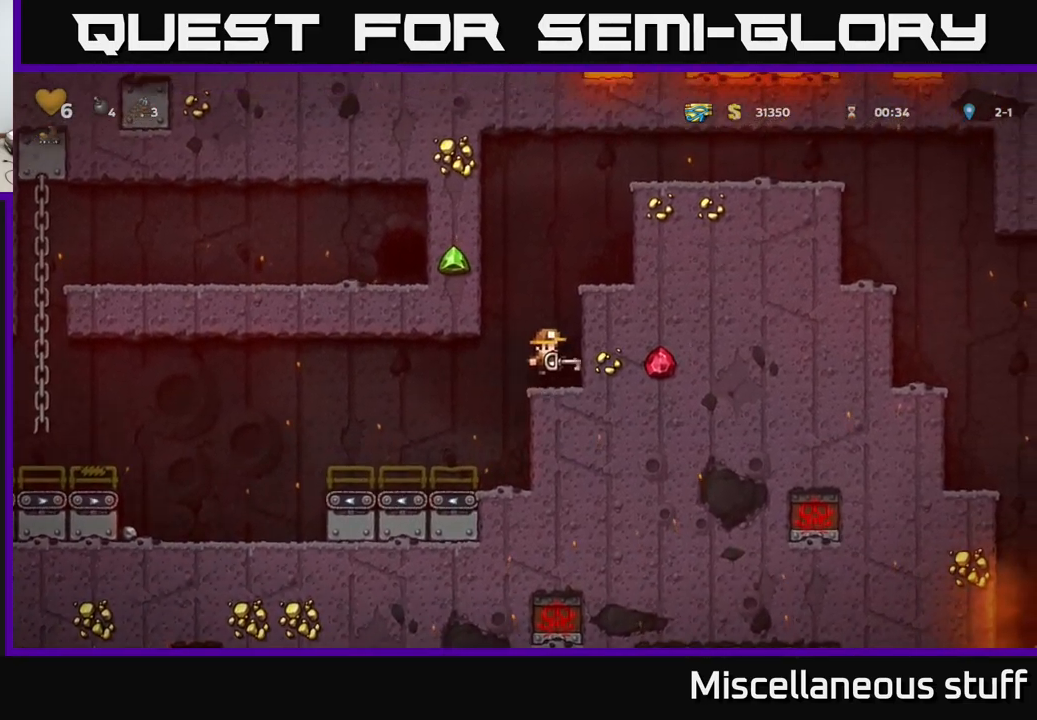
{"buttons": ["A", "DPAD_RIGHT"], "left_stick": "center", "events": [[84, "A", "down"], [250, "A", "up"], [284, "DPAD_RIGHT", "down"], [384, "A", "down"]]}
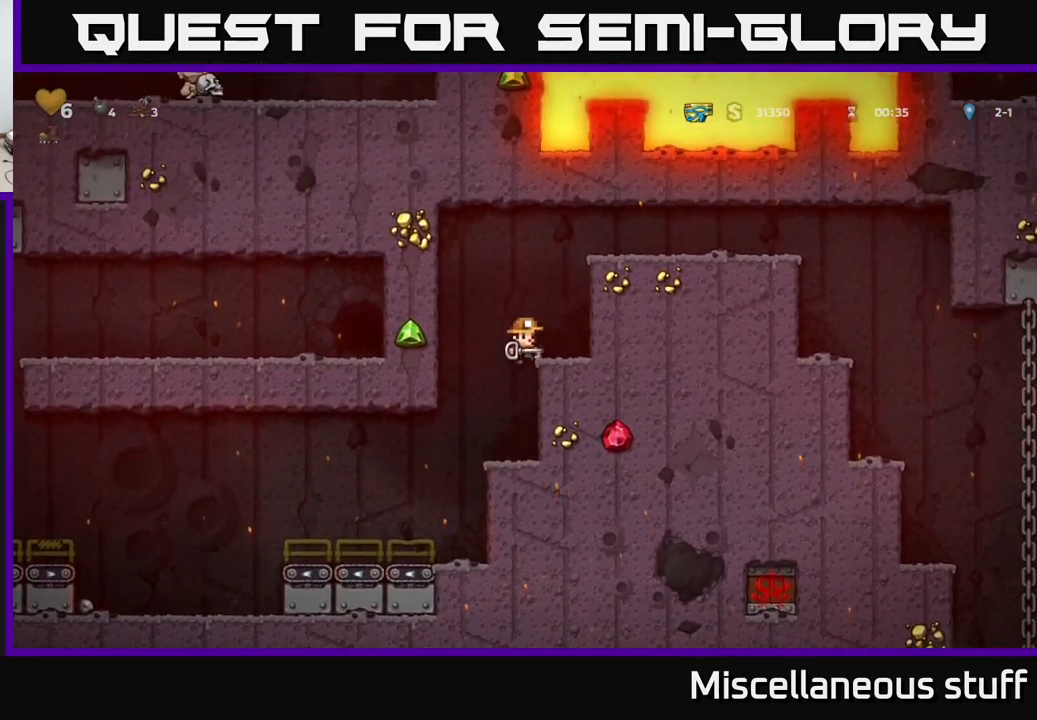
{"buttons": ["DPAD_RIGHT"], "left_stick": "center", "events": [[34, "A", "up"], [184, "DPAD_RIGHT", "up"], [217, "A", "down"], [384, "A", "up"], [467, "DPAD_RIGHT", "down"]]}
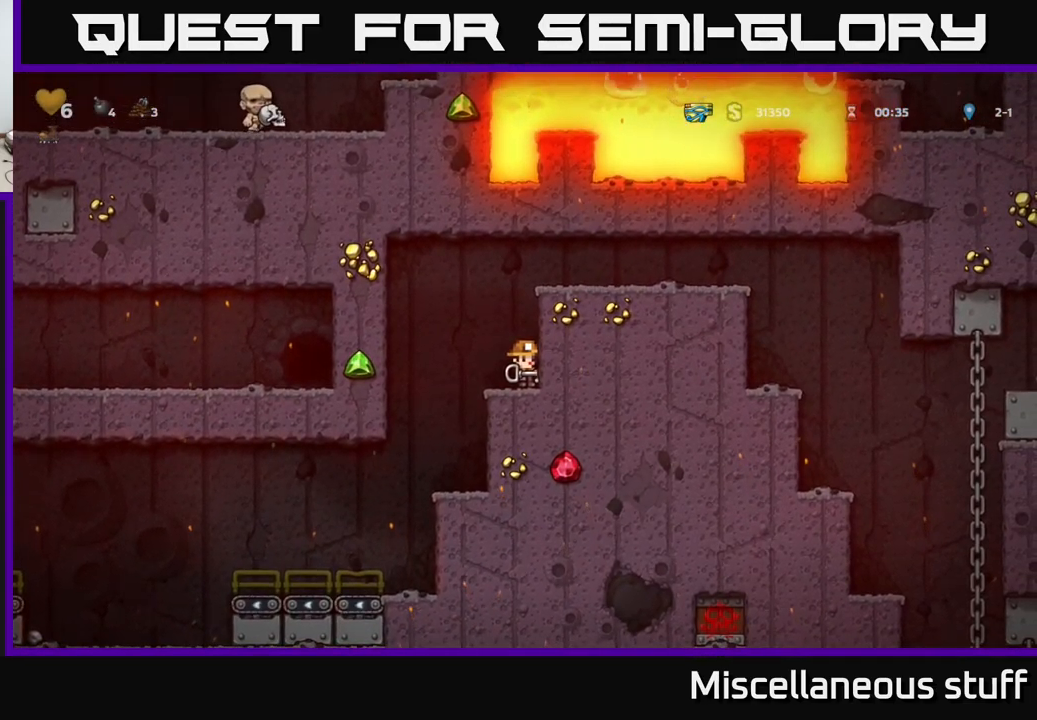
{"buttons": ["DPAD_RIGHT"], "left_stick": "center", "events": [[34, "A", "down"], [167, "A", "up"], [334, "A", "down"], [484, "A", "up"]]}
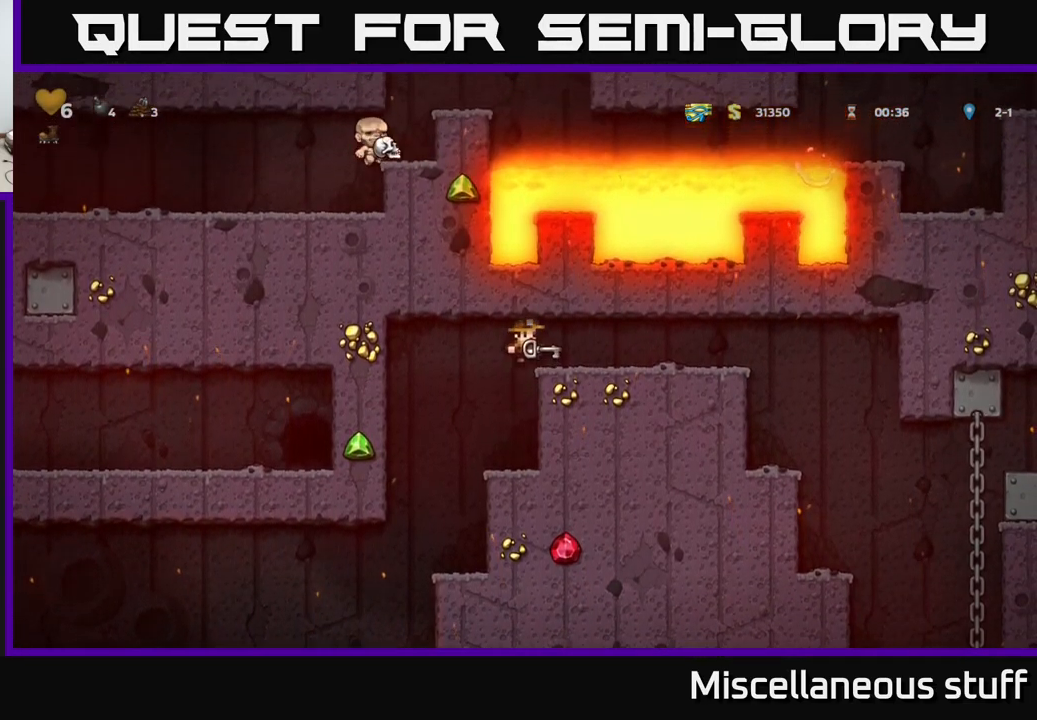
{"buttons": ["DPAD_RIGHT"], "left_stick": "center", "events": []}
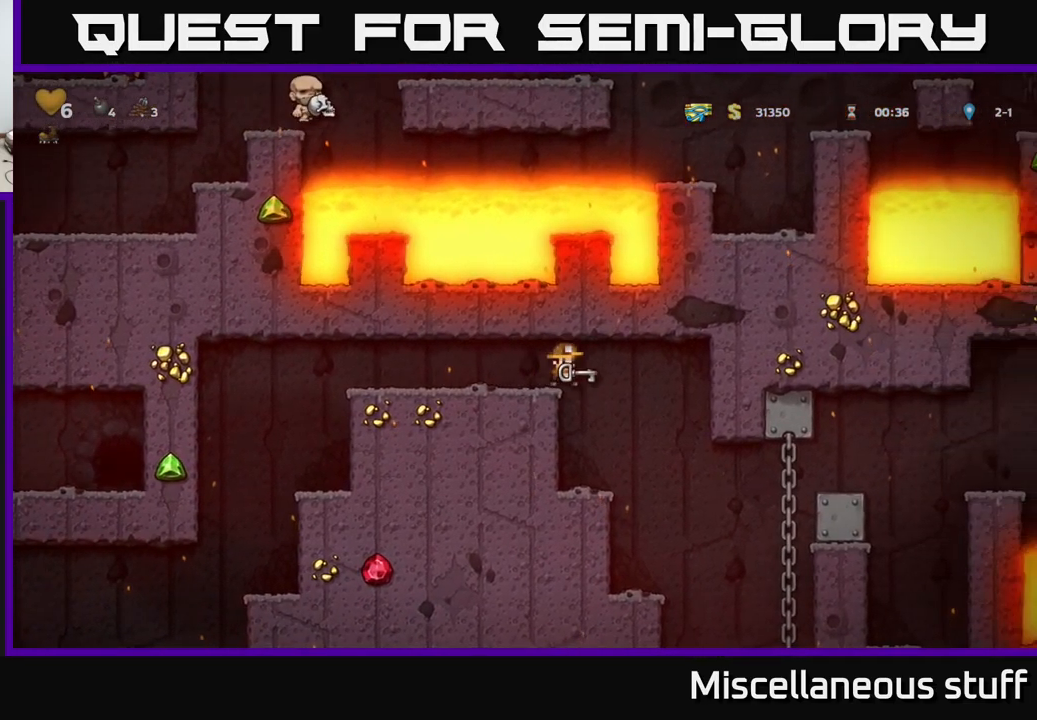
{"buttons": [], "left_stick": "center", "events": [[50, "DPAD_RIGHT", "up"]]}
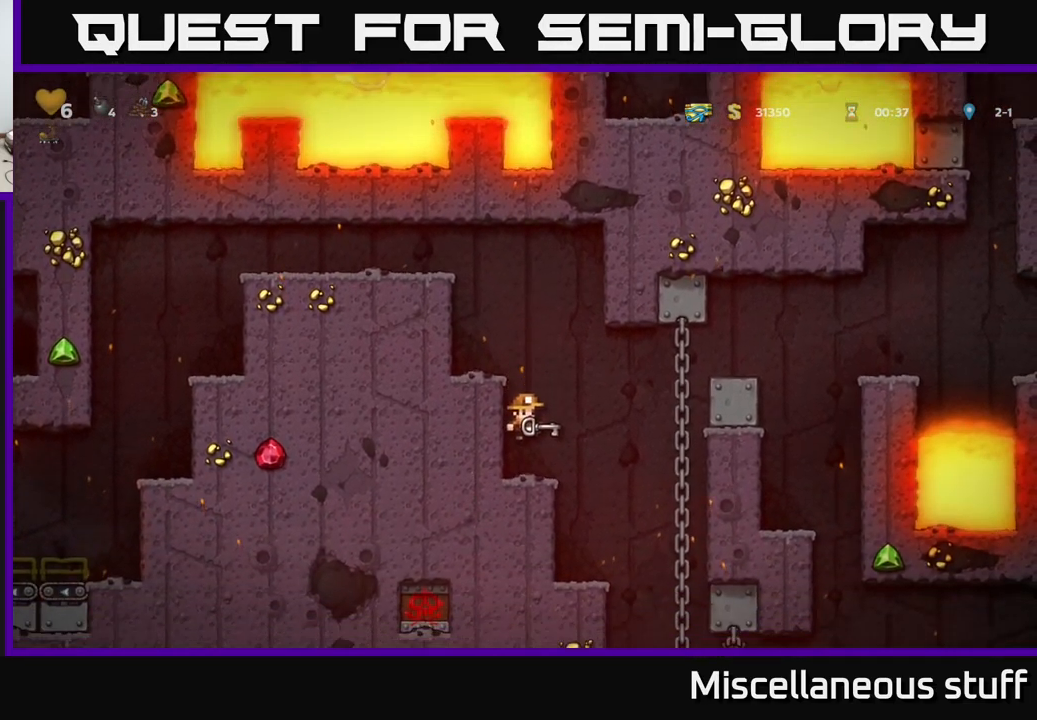
{"buttons": ["A", "DPAD_UP", "DPAD_RIGHT"], "left_stick": "center", "events": [[117, "DPAD_RIGHT", "down"], [167, "A", "down"], [350, "A", "up"], [417, "DPAD_UP", "down"], [516, "A", "down"]]}
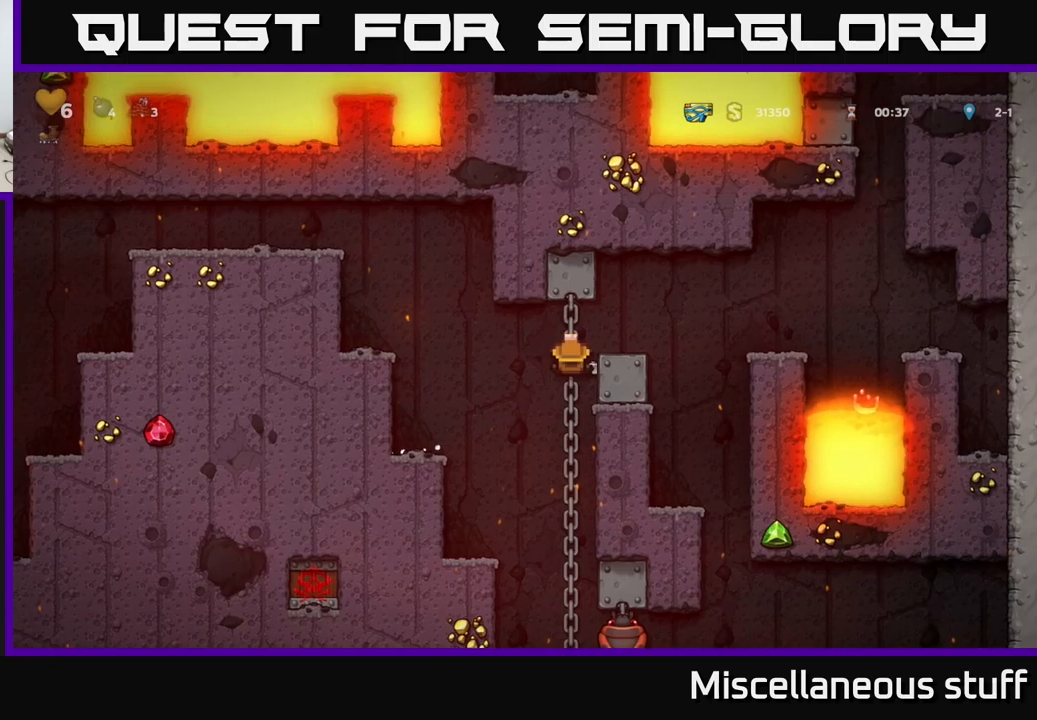
{"buttons": ["DPAD_LEFT"], "left_stick": "center", "events": [[34, "DPAD_UP", "up"], [100, "A", "up"], [184, "DPAD_RIGHT", "up"], [417, "DPAD_LEFT", "down"]]}
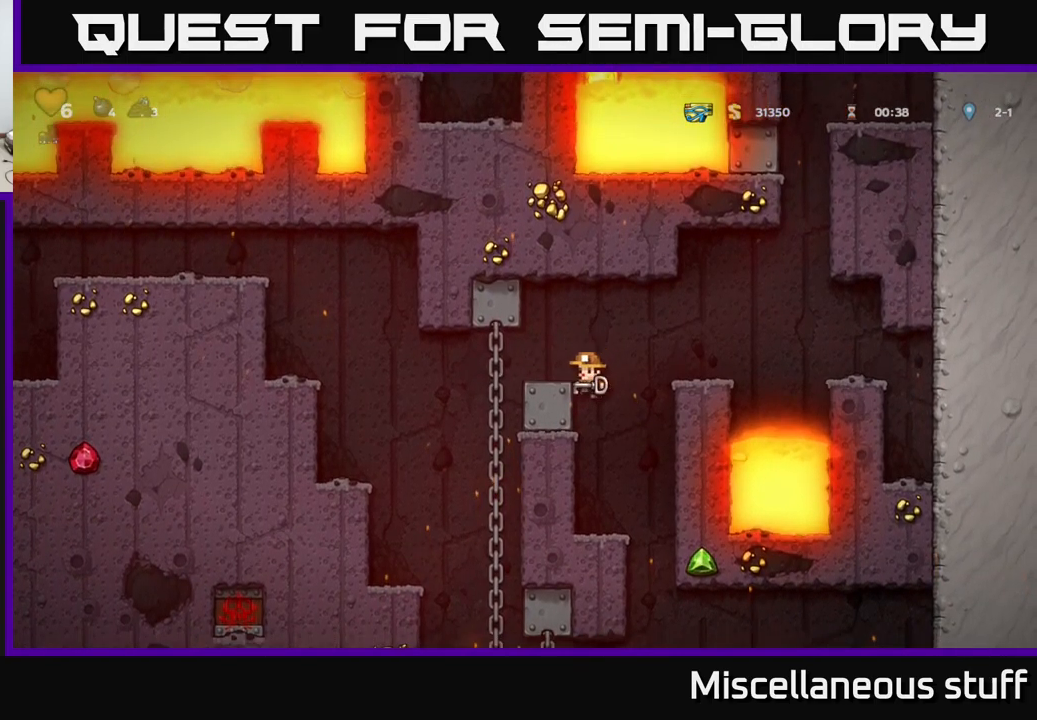
{"buttons": ["DPAD_DOWN"], "left_stick": "center", "events": [[17, "DPAD_LEFT", "up"], [234, "DPAD_DOWN", "down"]]}
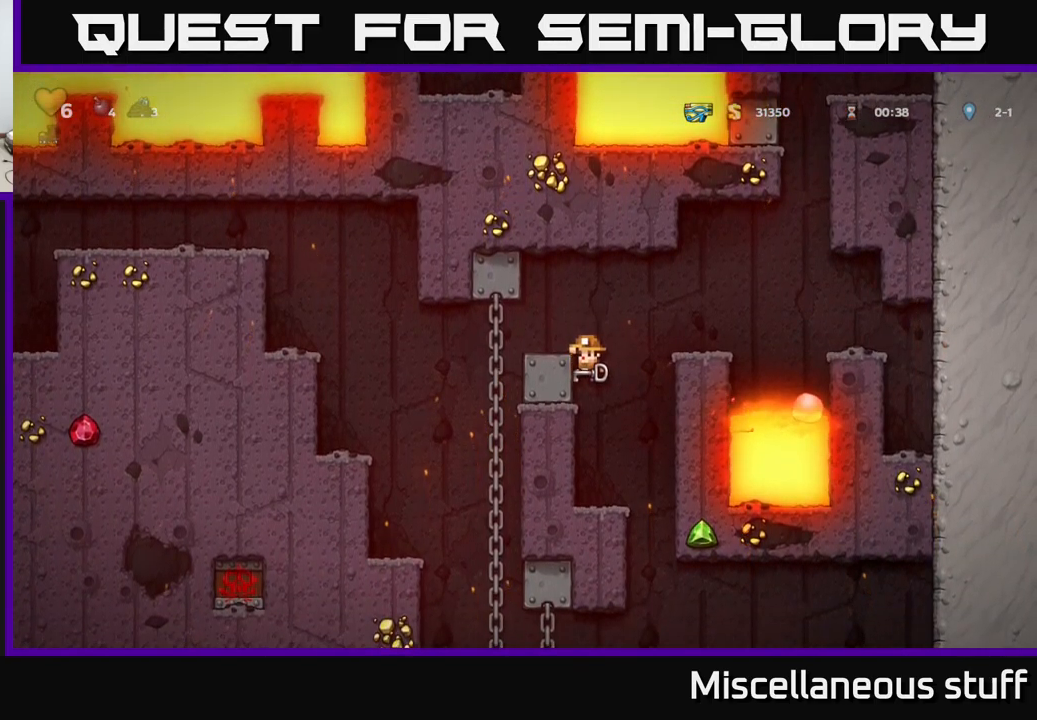
{"buttons": ["DPAD_LEFT"], "left_stick": "center", "events": [[284, "DPAD_DOWN", "up"], [350, "A", "down"], [350, "DPAD_LEFT", "down"], [450, "A", "up"]]}
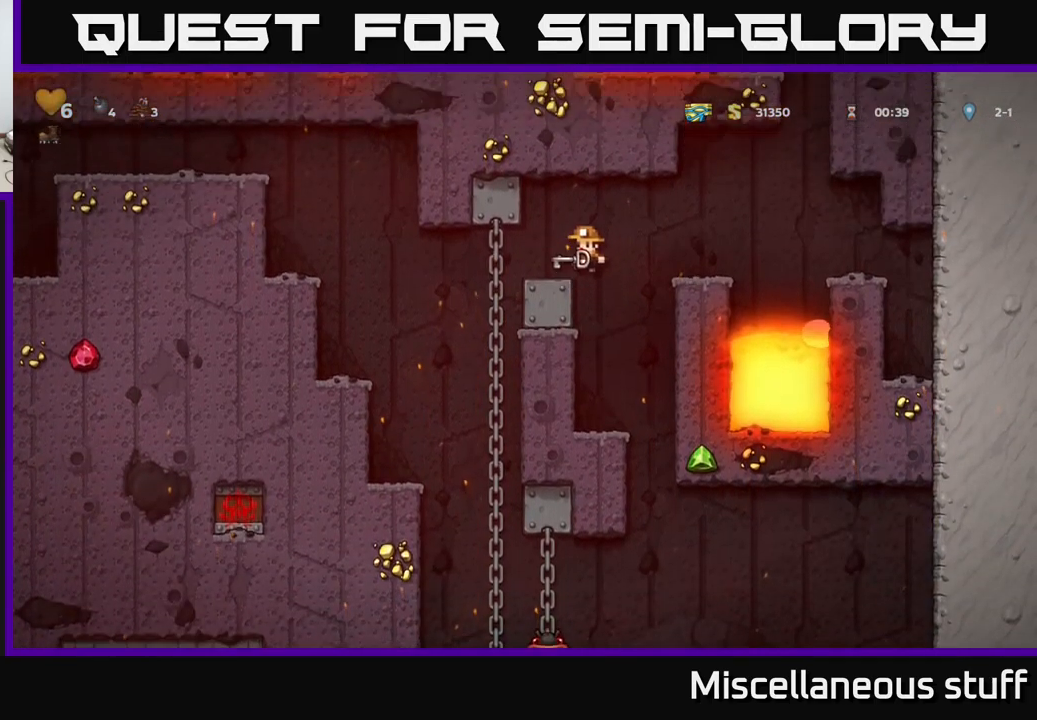
{"buttons": [], "left_stick": "center", "events": [[50, "DPAD_UP", "down"], [117, "DPAD_LEFT", "up"], [184, "DPAD_UP", "up"], [234, "DPAD_DOWN", "down"], [284, "A", "down"], [367, "A", "up"], [384, "DPAD_DOWN", "up"]]}